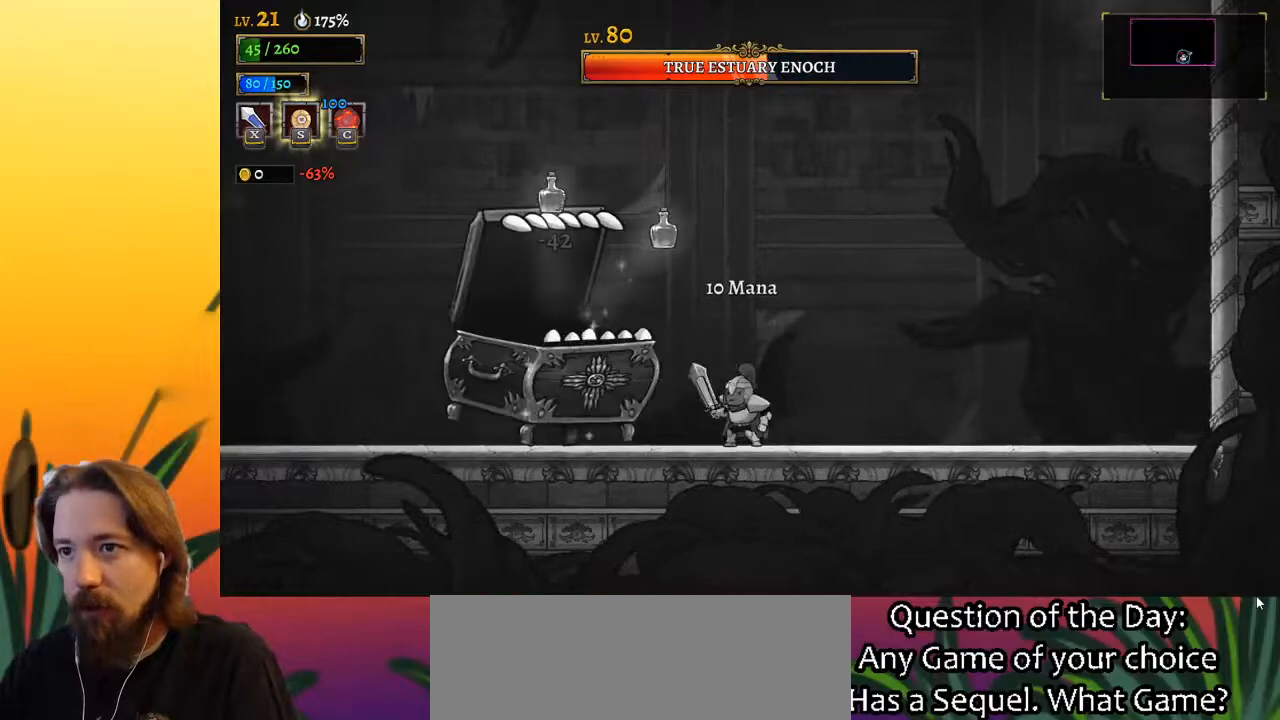
Gameplay with keyboard; each line is a JSON object with the keys held at the frame after it. "events" lists presses ("down") and releases ("up") of "a", "c", "d", "down", "left", "right", "s", "up", "x" and "z" between this image and that frame as [ms after this image, input, new state], when the widget could be followed in between. No other keys are recorded. Mouse input is not recorded.
{"keys": ["x"], "events": [[117, "left", "down"], [117, "x", "up"], [200, "left", "up"], [433, "x", "down"]]}
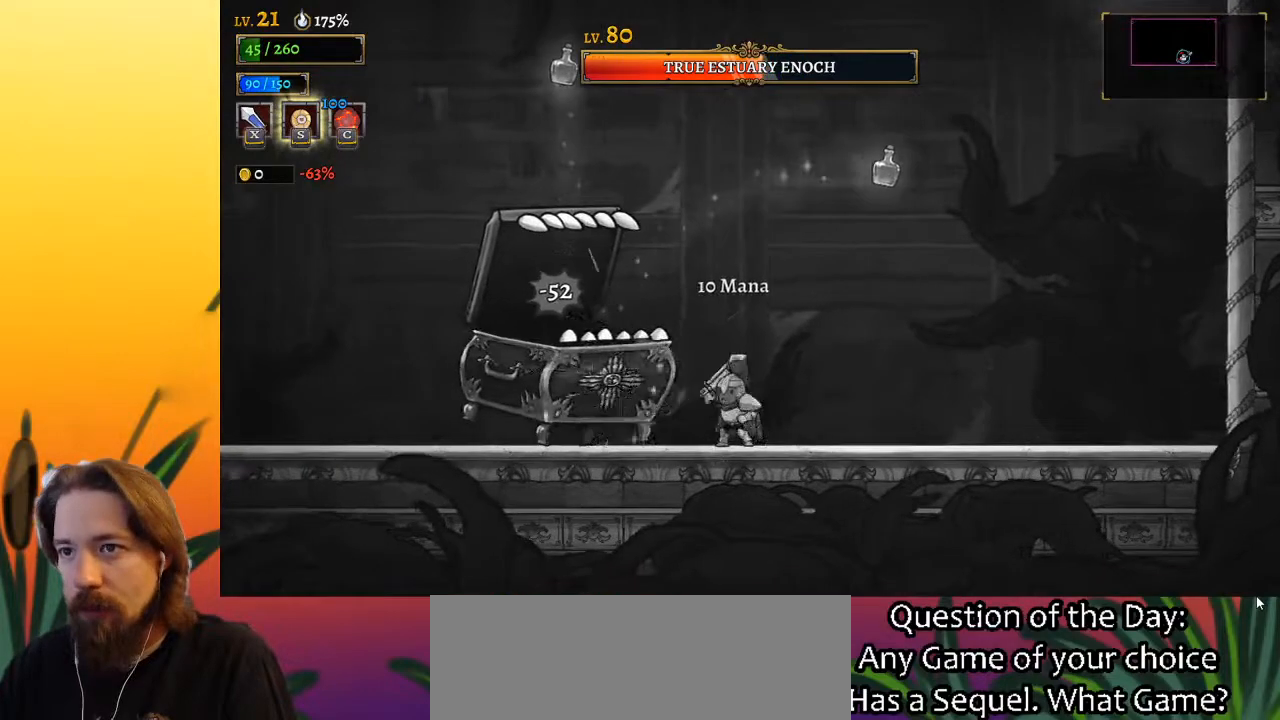
{"keys": ["left", "x"], "events": [[83, "x", "up"], [167, "right", "down"], [367, "right", "up"], [400, "left", "down"], [450, "x", "down"]]}
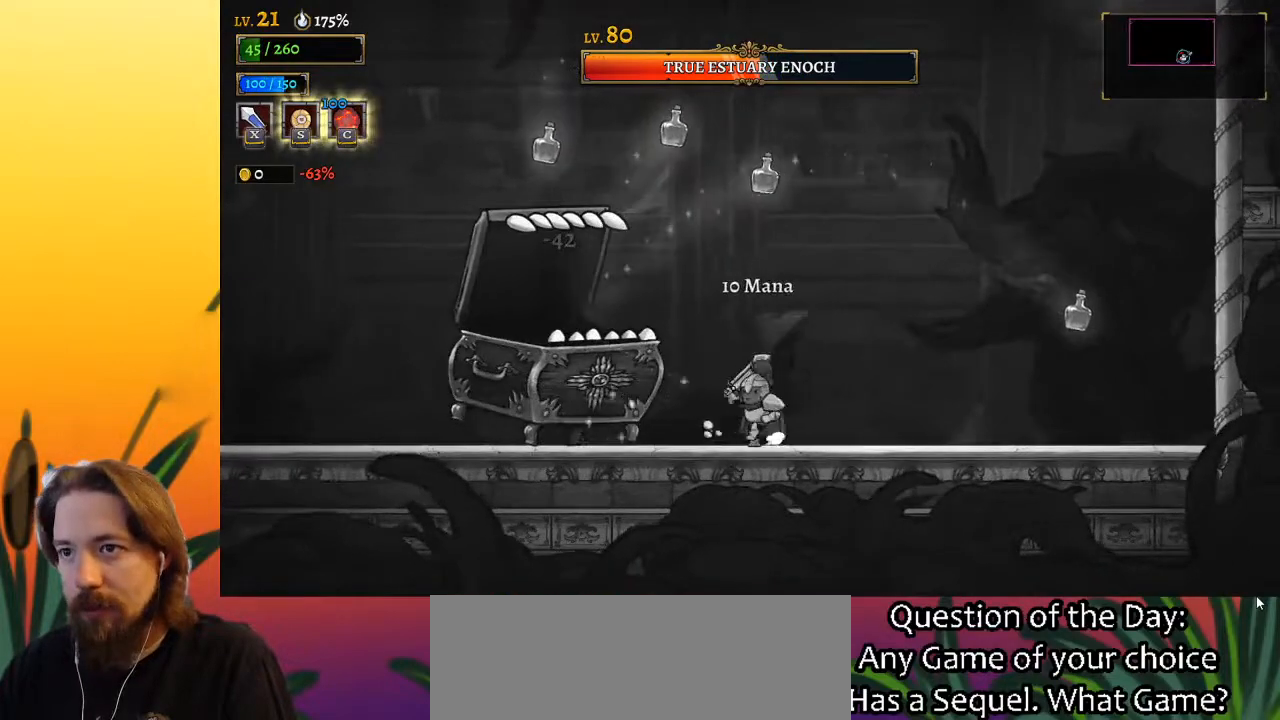
{"keys": ["x"], "events": [[50, "left", "up"], [50, "x", "up"], [417, "x", "down"]]}
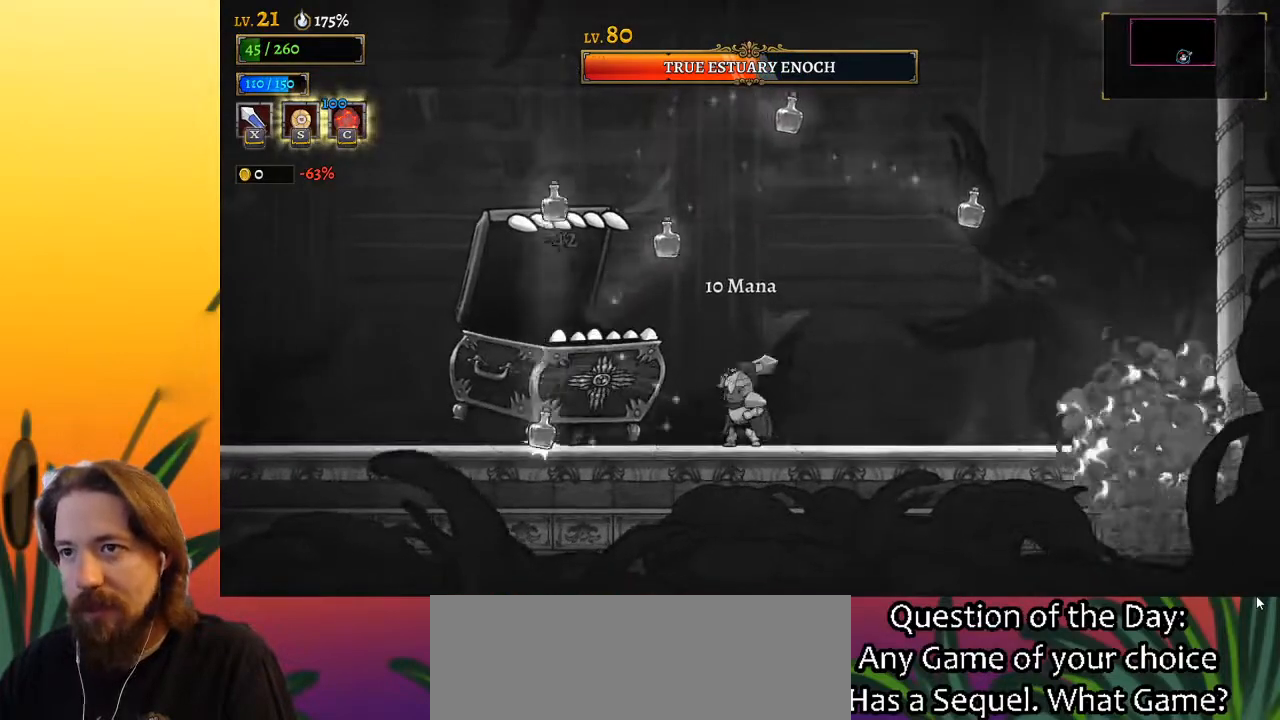
{"keys": ["left", "x"], "events": [[17, "x", "up"], [383, "x", "down"], [483, "left", "down"]]}
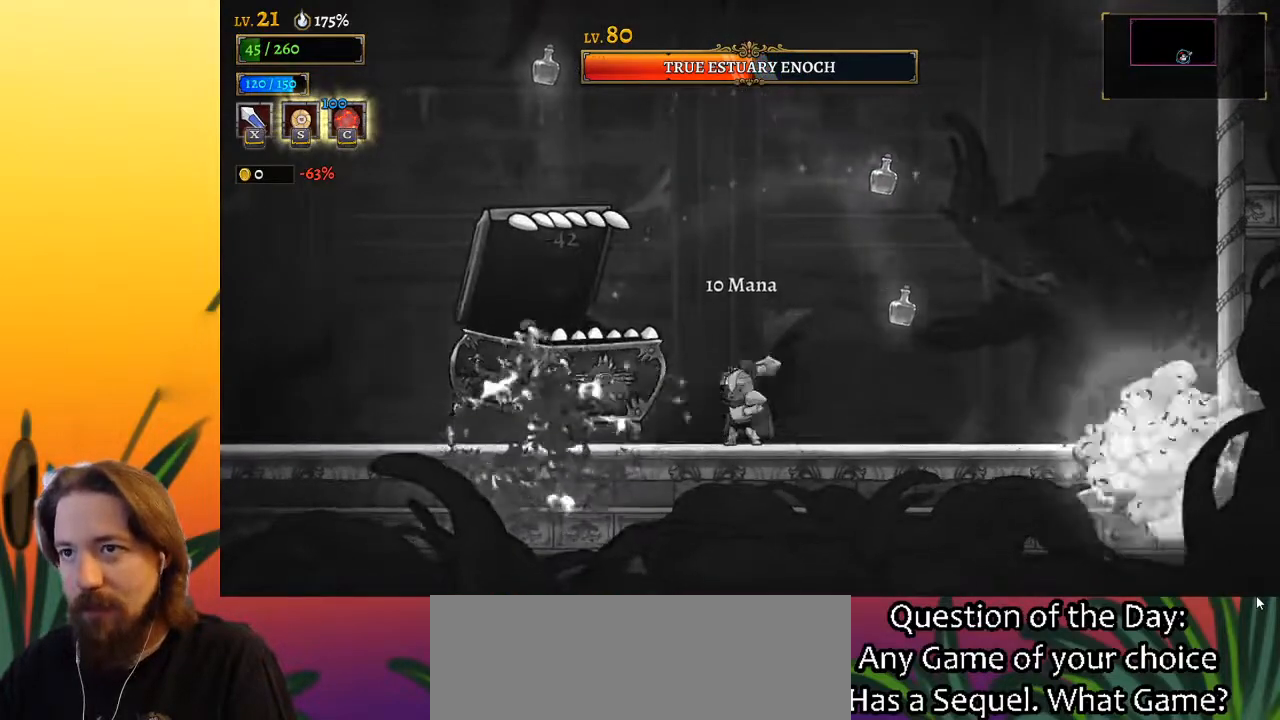
{"keys": [], "events": [[33, "left", "up"], [33, "x", "up"], [400, "x", "down"], [500, "x", "up"]]}
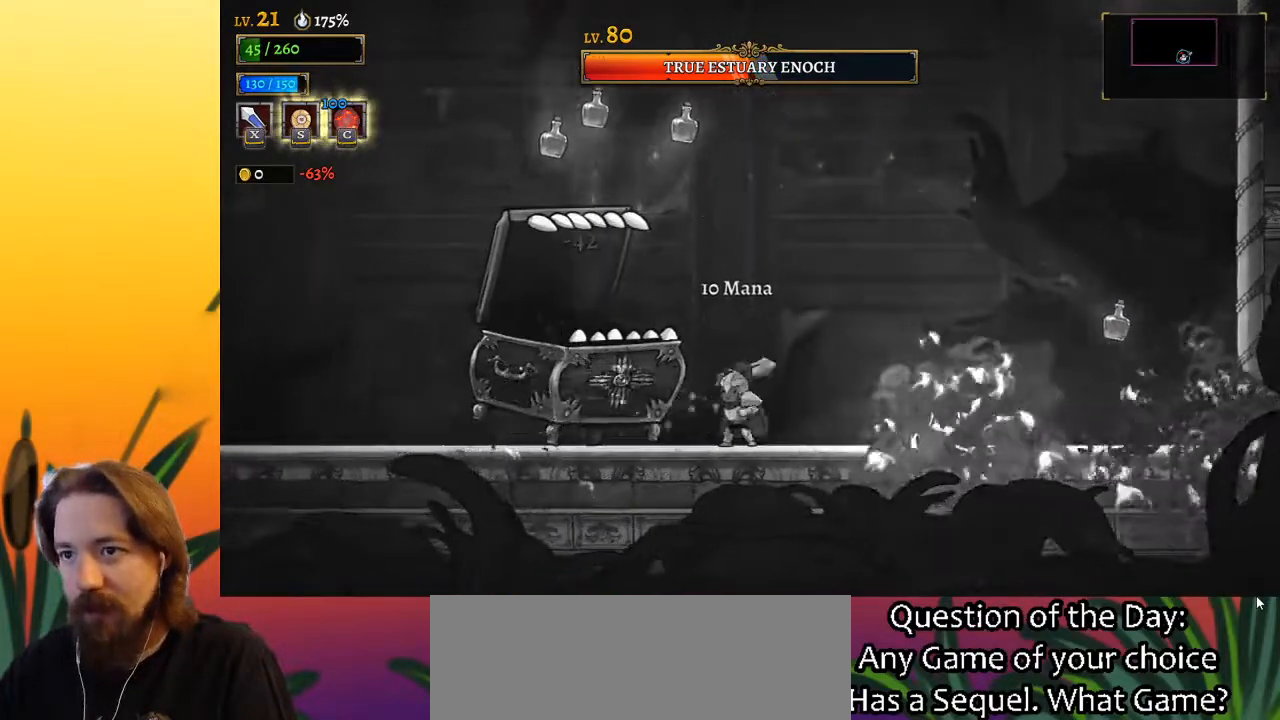
{"keys": [], "events": [[100, "right", "down"], [233, "right", "up"], [333, "left", "down"], [367, "x", "down"], [417, "left", "up"], [467, "x", "up"]]}
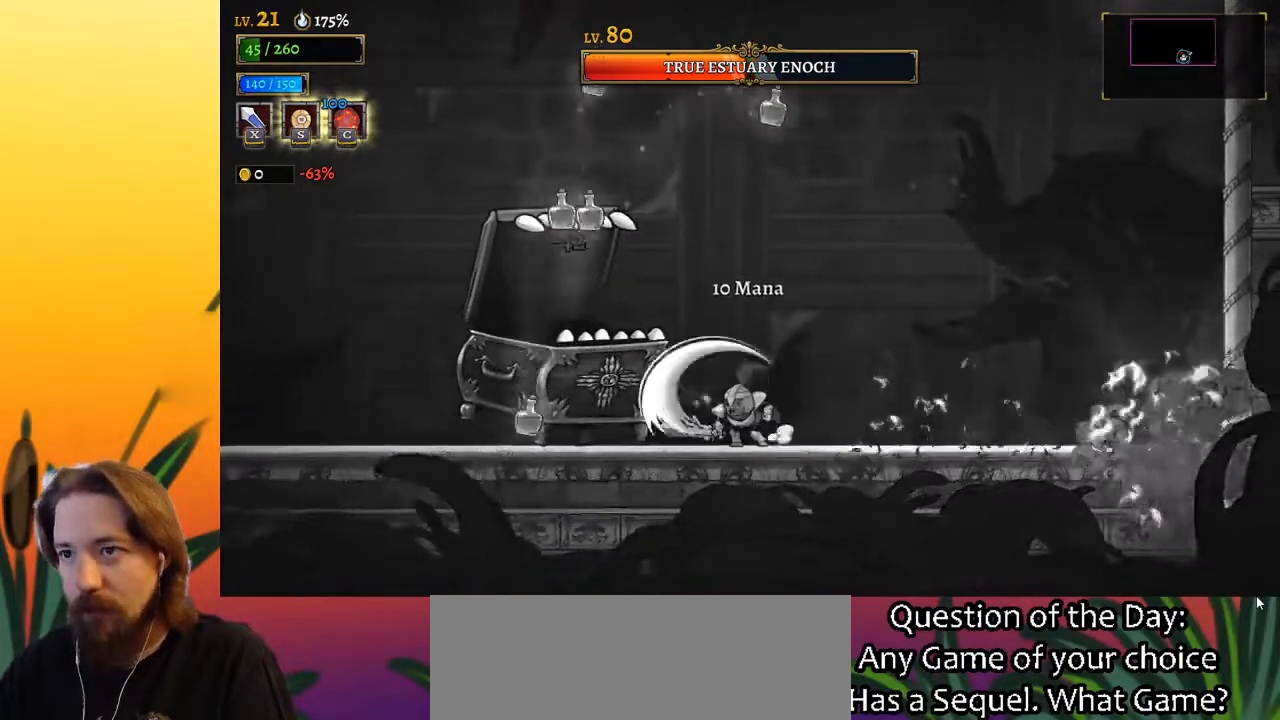
{"keys": [], "events": [[350, "x", "down"], [483, "x", "up"]]}
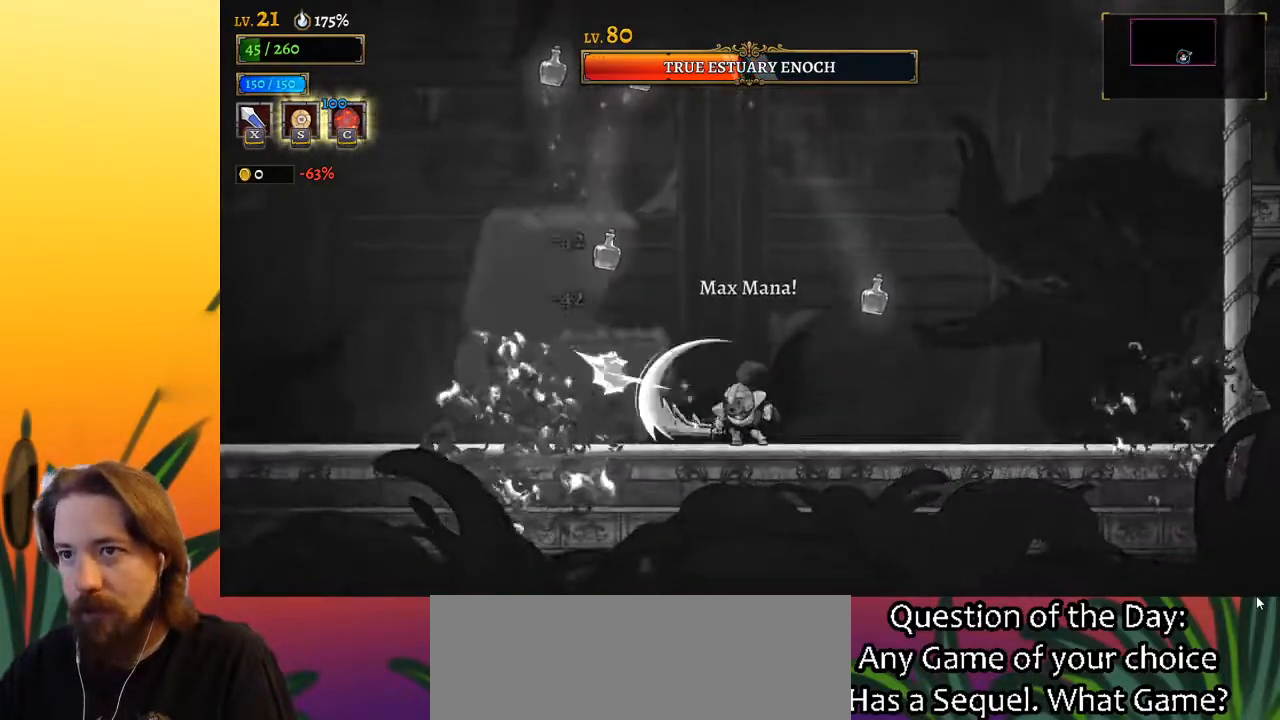
{"keys": ["right"], "events": [[267, "right", "down"], [267, "z", "down"], [450, "z", "up"]]}
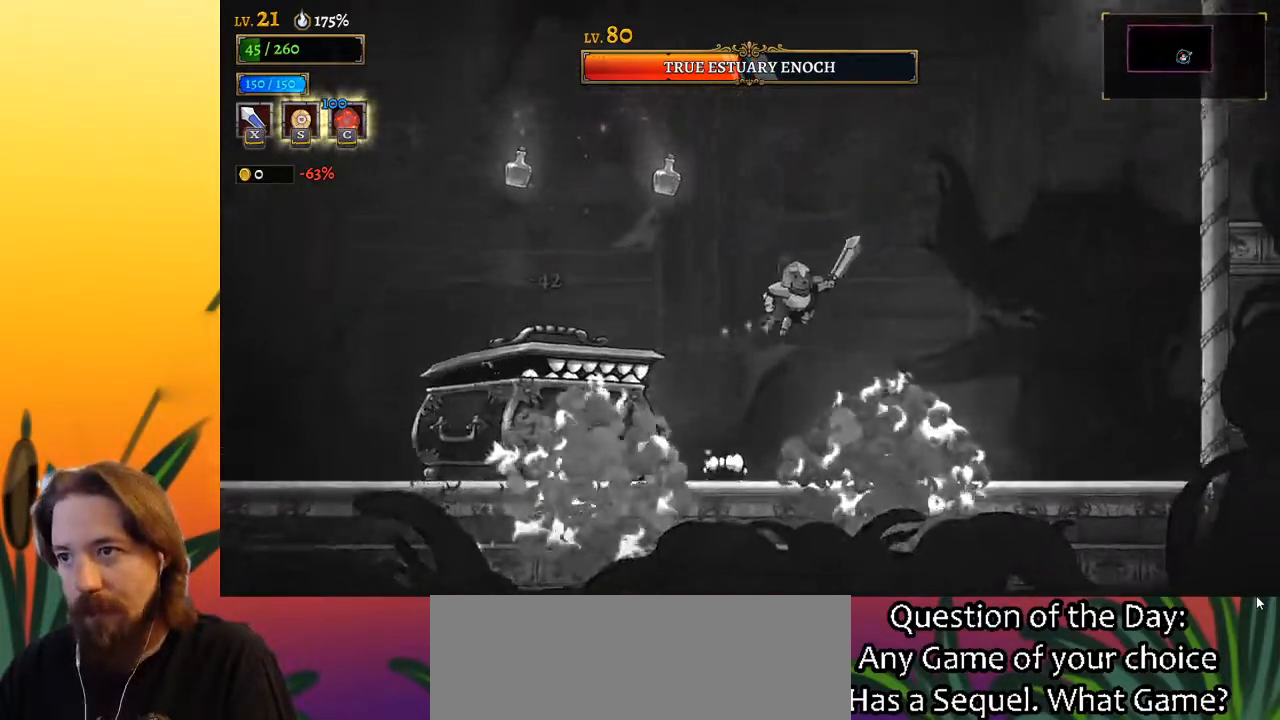
{"keys": ["right"], "events": []}
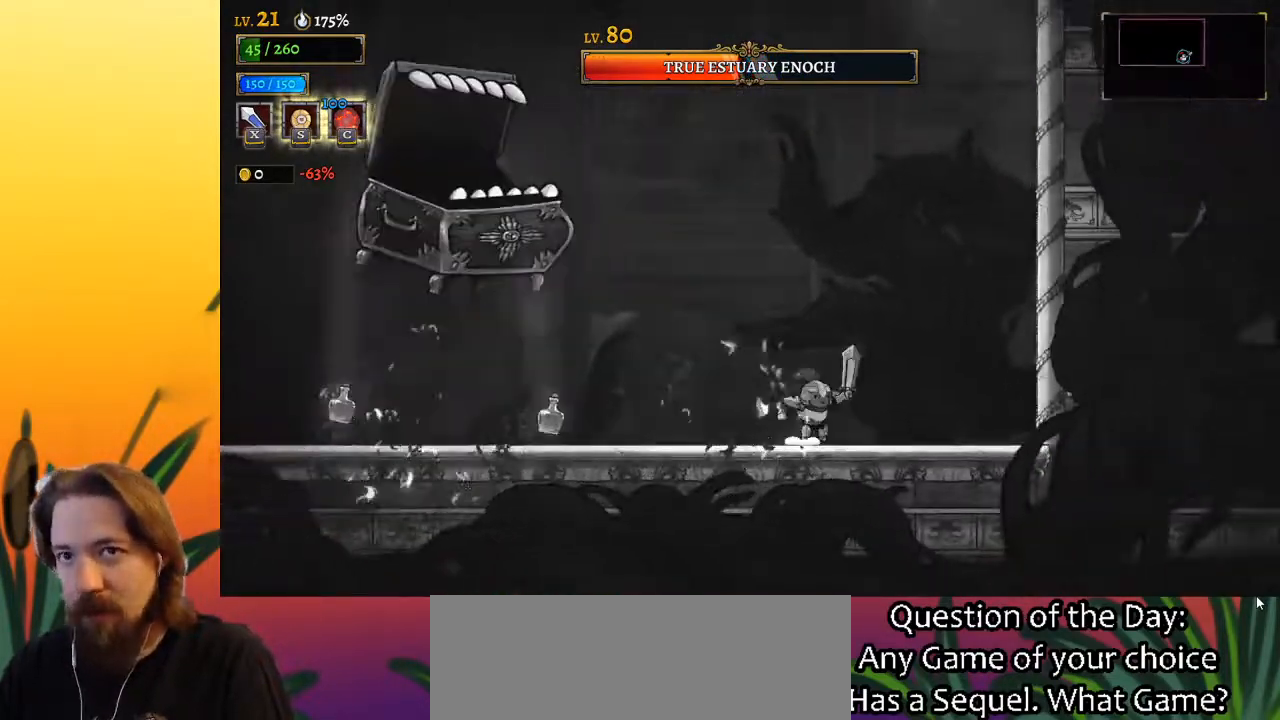
{"keys": ["left", "x"], "events": [[350, "right", "up"], [400, "left", "down"], [500, "x", "down"]]}
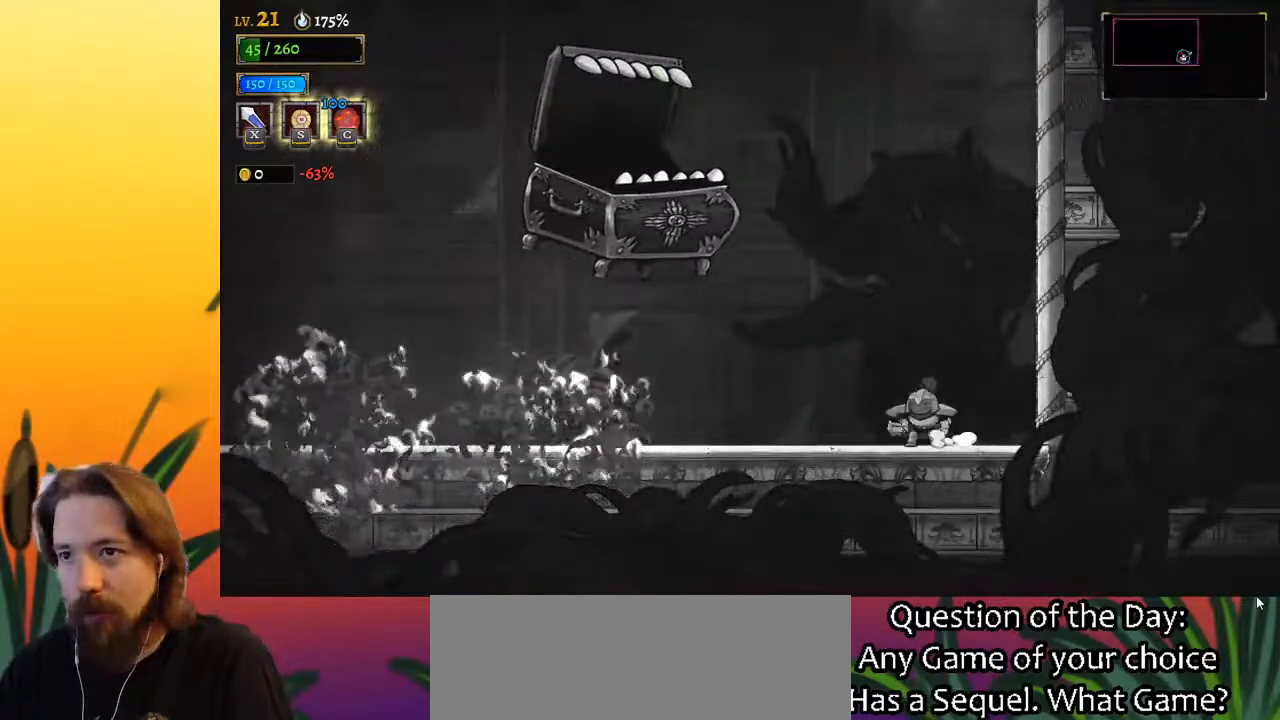
{"keys": [], "events": [[83, "left", "up"], [83, "x", "up"], [183, "c", "down"], [283, "c", "up"]]}
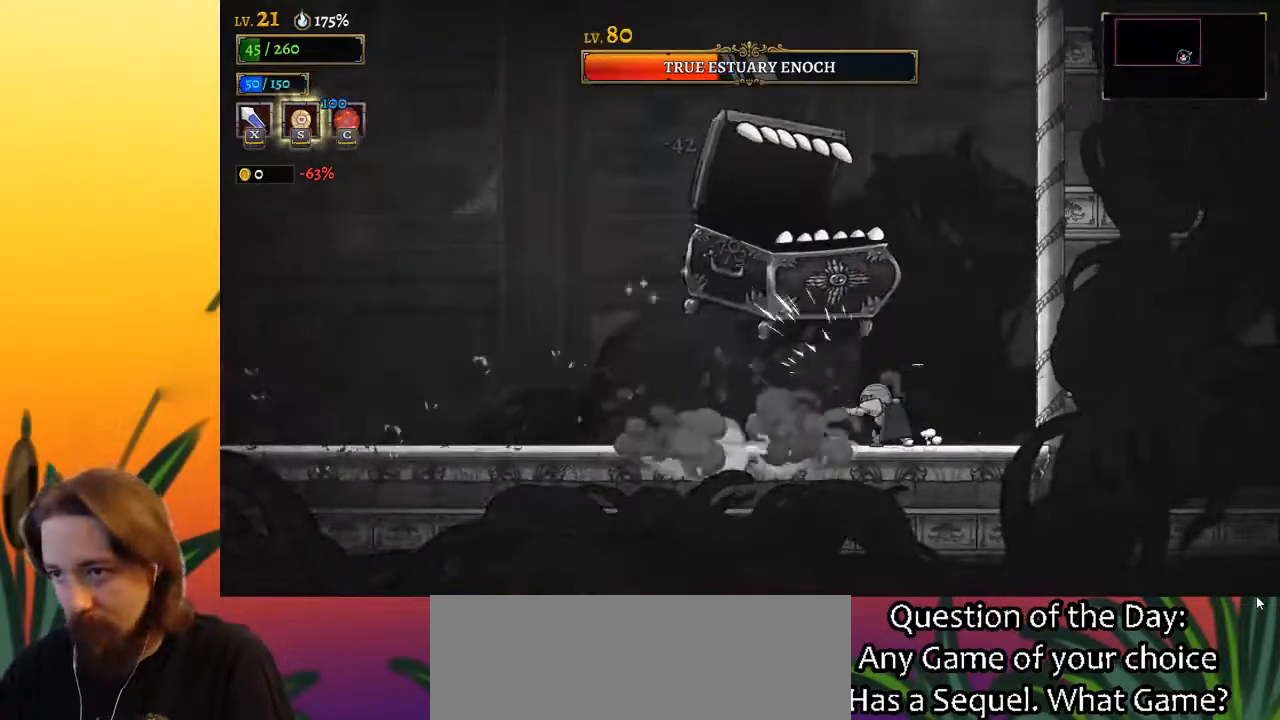
{"keys": ["right", "x"], "events": [[67, "left", "down"], [433, "right", "down"], [483, "left", "up"], [483, "x", "down"]]}
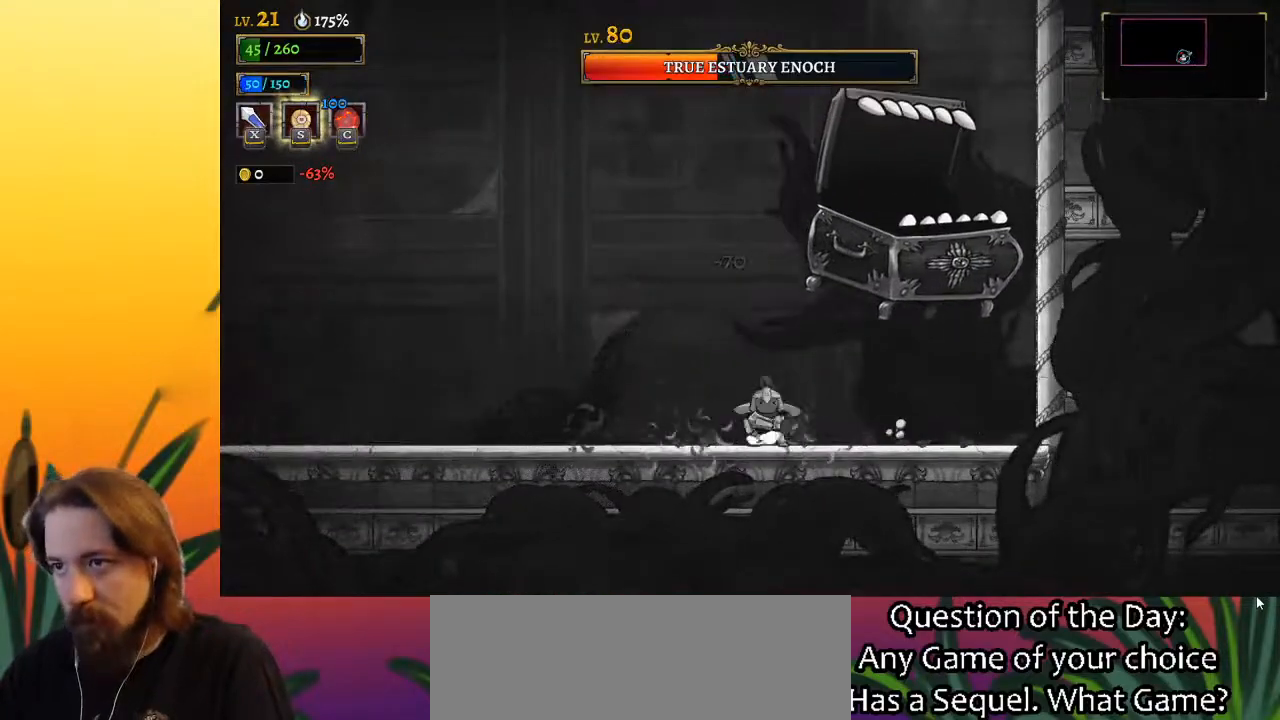
{"keys": ["left"], "events": [[33, "right", "up"], [83, "left", "down"], [83, "x", "up"]]}
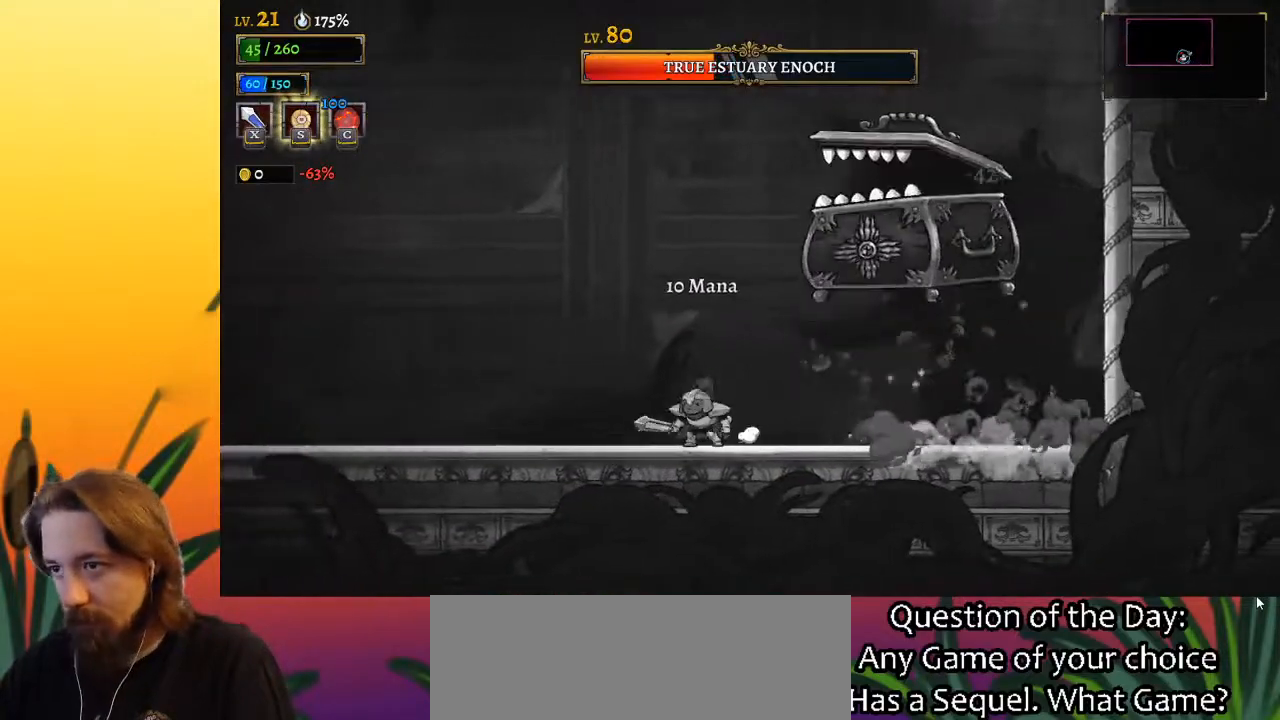
{"keys": ["a", "left"], "events": [[83, "left", "up"], [233, "left", "down"], [417, "a", "down"]]}
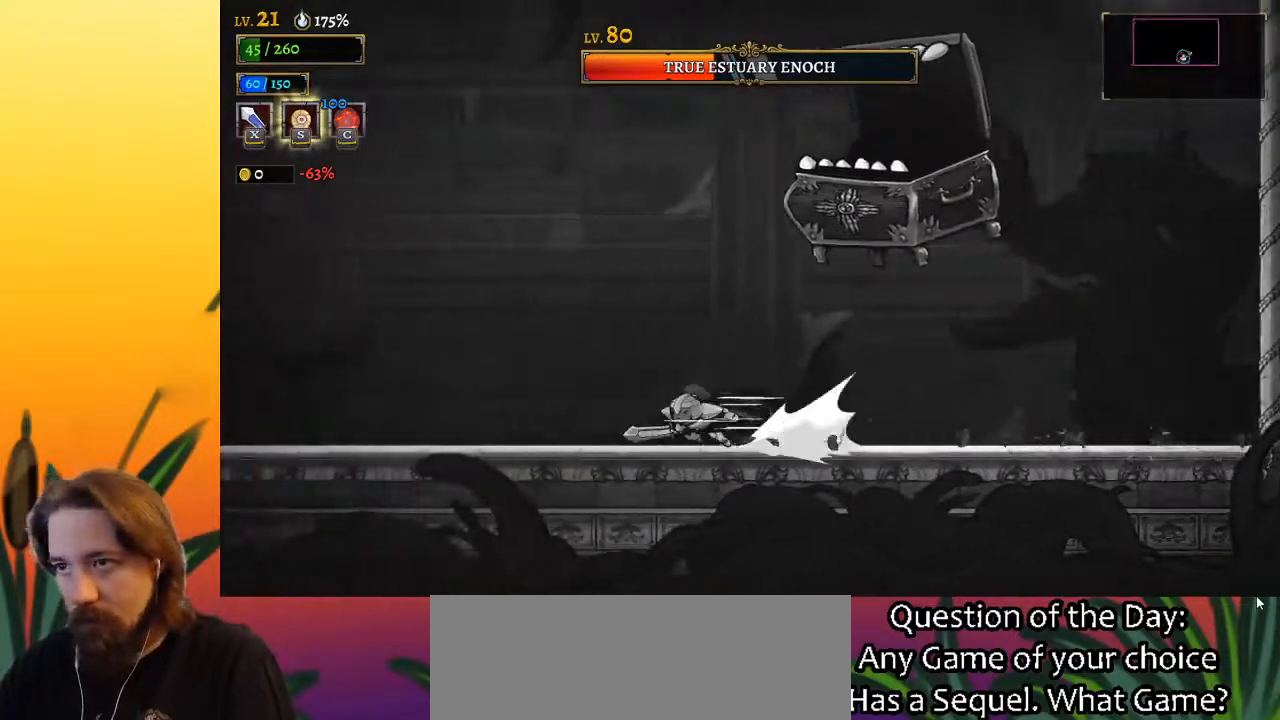
{"keys": ["right"], "events": [[100, "a", "up"], [217, "left", "up"], [283, "right", "down"], [367, "x", "down"], [467, "x", "up"]]}
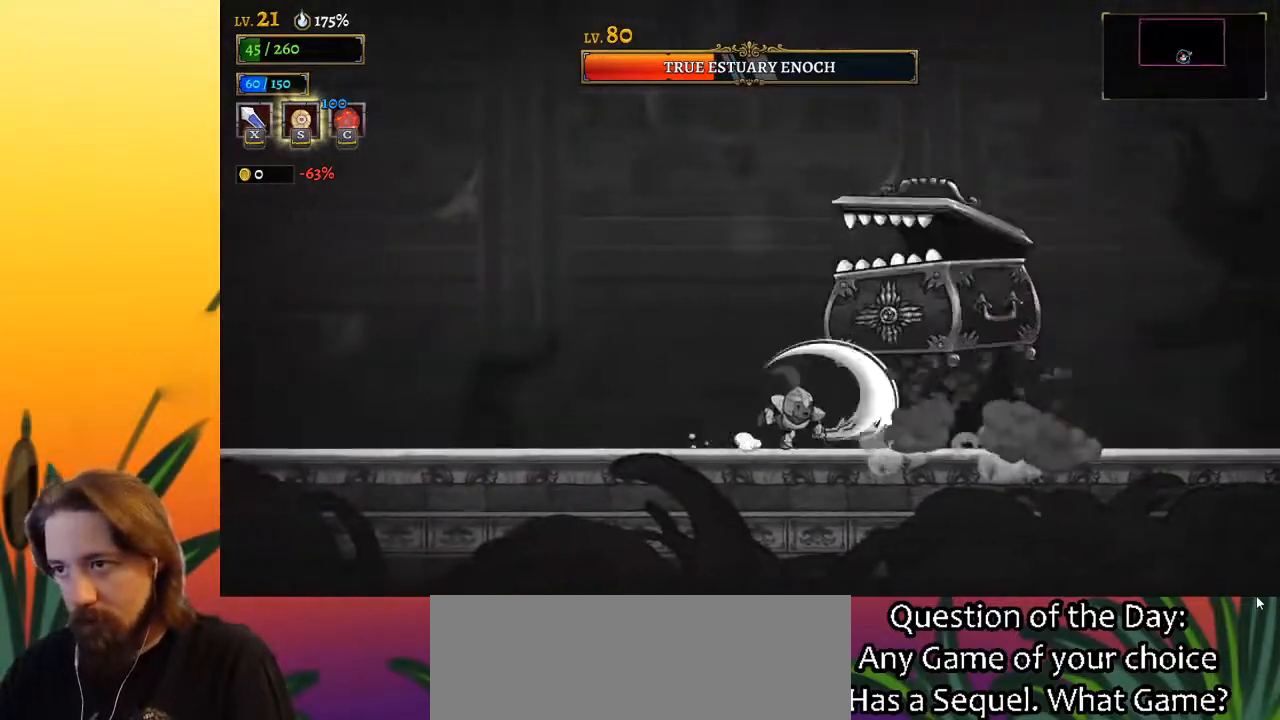
{"keys": ["left", "x"], "events": [[433, "right", "up"], [467, "left", "down"], [467, "x", "down"]]}
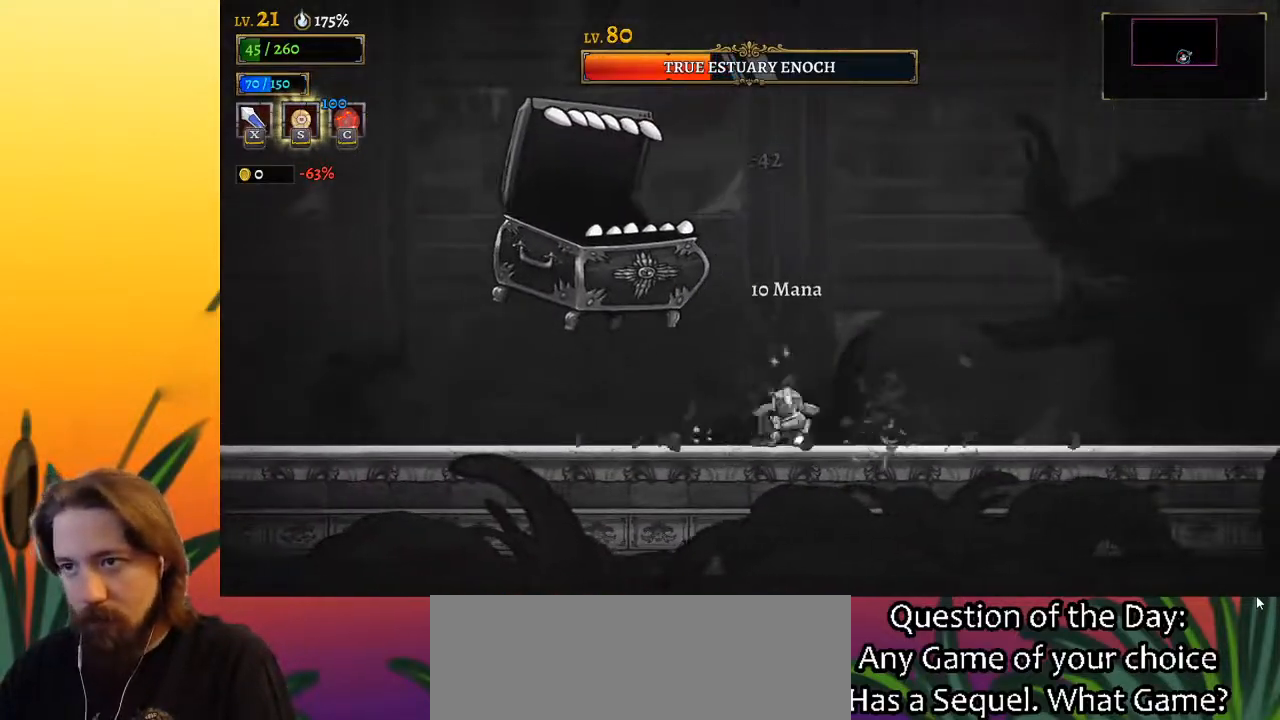
{"keys": [], "events": [[67, "x", "up"], [167, "left", "up"], [417, "x", "down"], [500, "x", "up"]]}
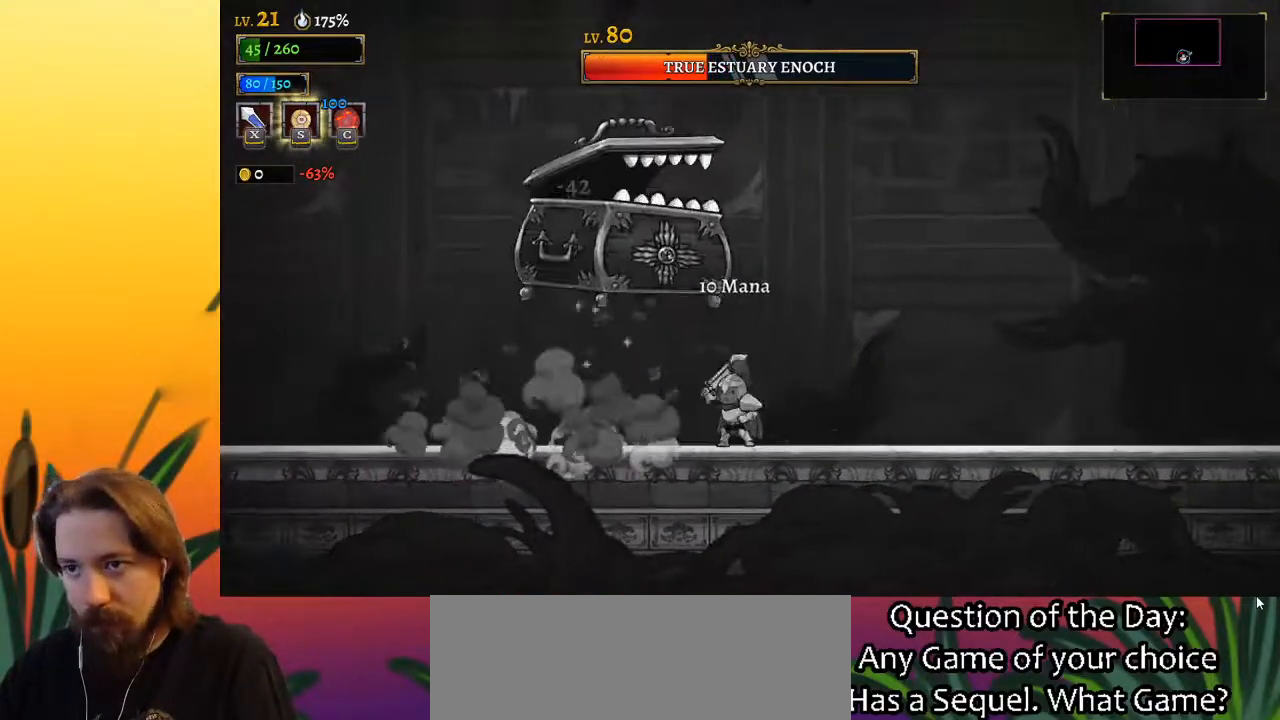
{"keys": ["right"], "events": [[100, "left", "down"], [433, "right", "down"], [483, "left", "up"]]}
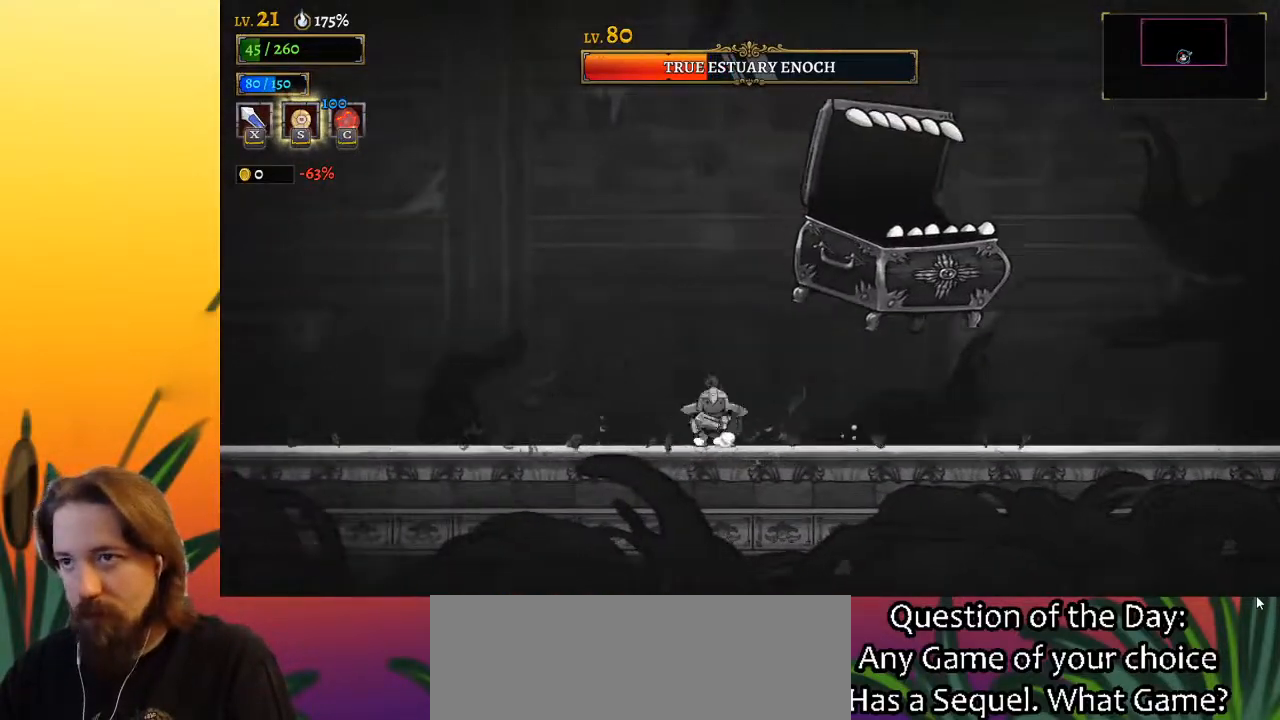
{"keys": ["x"], "events": [[17, "x", "down"], [67, "right", "up"], [117, "x", "up"], [417, "x", "down"]]}
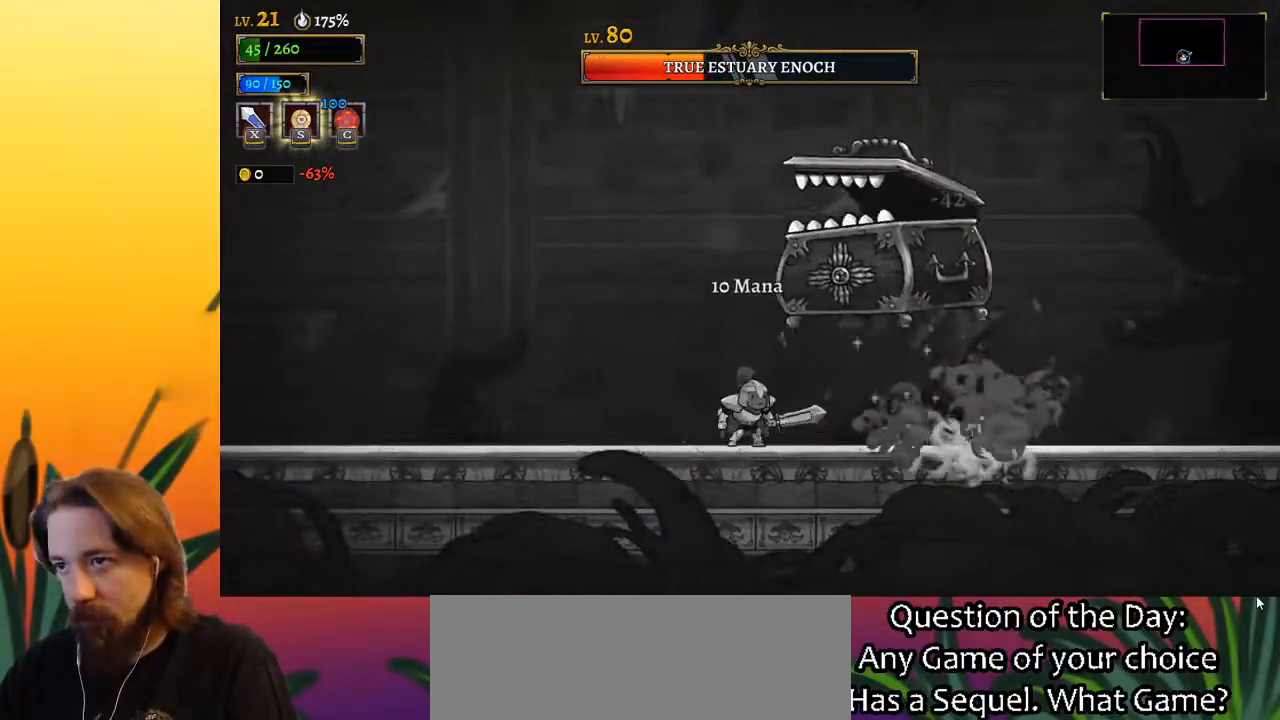
{"keys": ["right"], "events": [[17, "x", "up"], [50, "right", "down"]]}
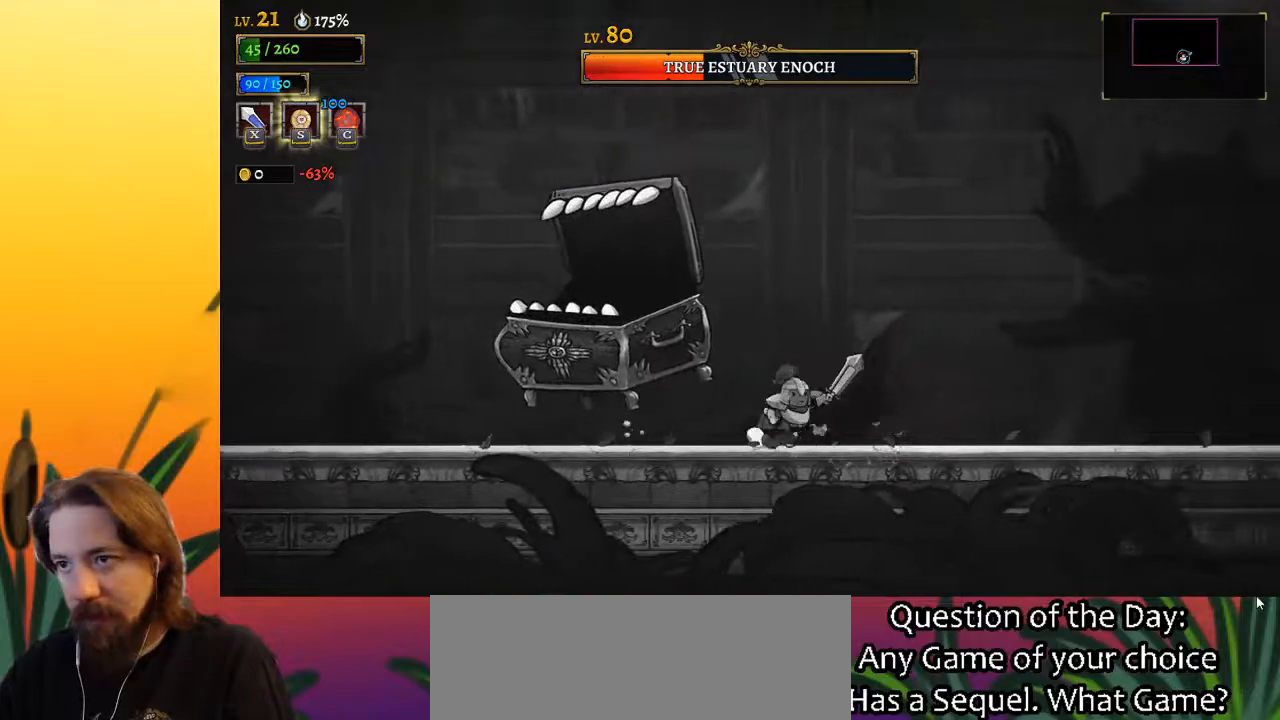
{"keys": ["left"], "events": [[17, "right", "up"], [67, "left", "down"], [67, "x", "down"], [117, "x", "up"], [217, "left", "up"], [400, "left", "down"]]}
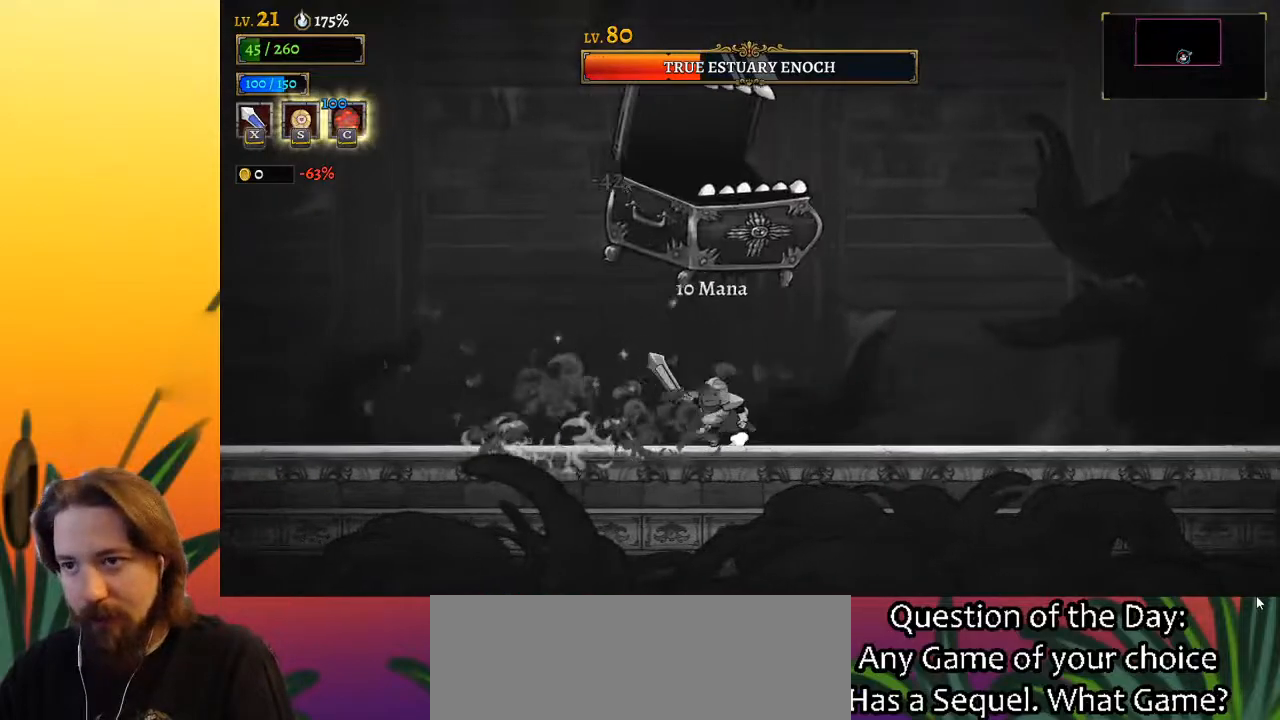
{"keys": [], "events": [[183, "right", "down"], [217, "left", "up"], [217, "x", "down"], [317, "left", "down"], [317, "right", "up"], [317, "x", "up"], [400, "left", "up"]]}
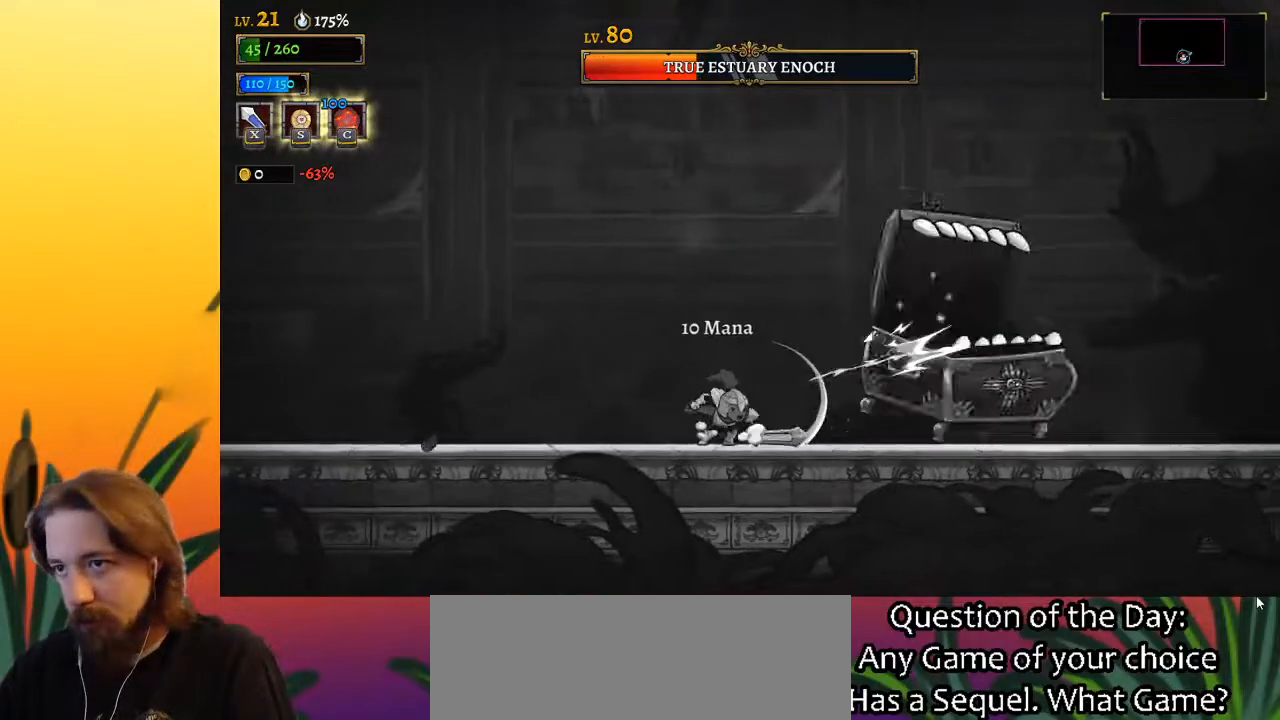
{"keys": ["right"], "events": [[183, "right", "down"], [233, "x", "down"], [333, "x", "up"]]}
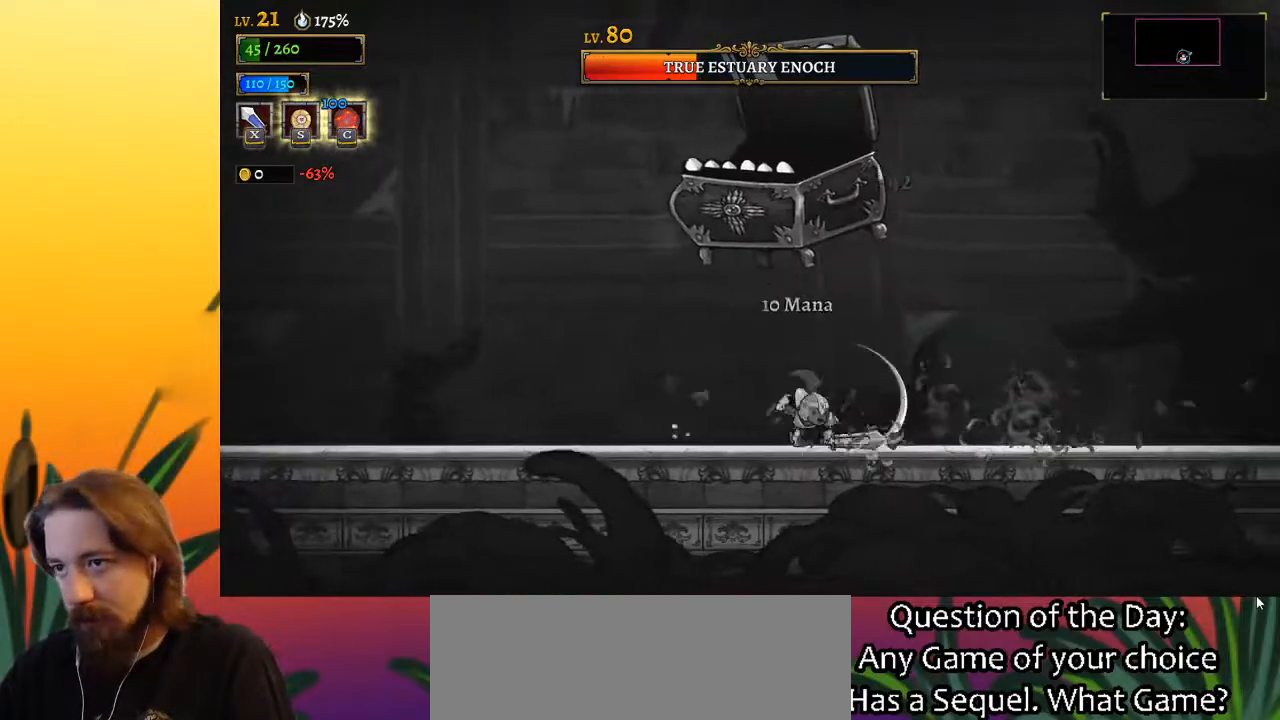
{"keys": [], "events": [[267, "left", "down"], [267, "right", "up"], [300, "x", "down"], [450, "x", "up"], [500, "left", "up"]]}
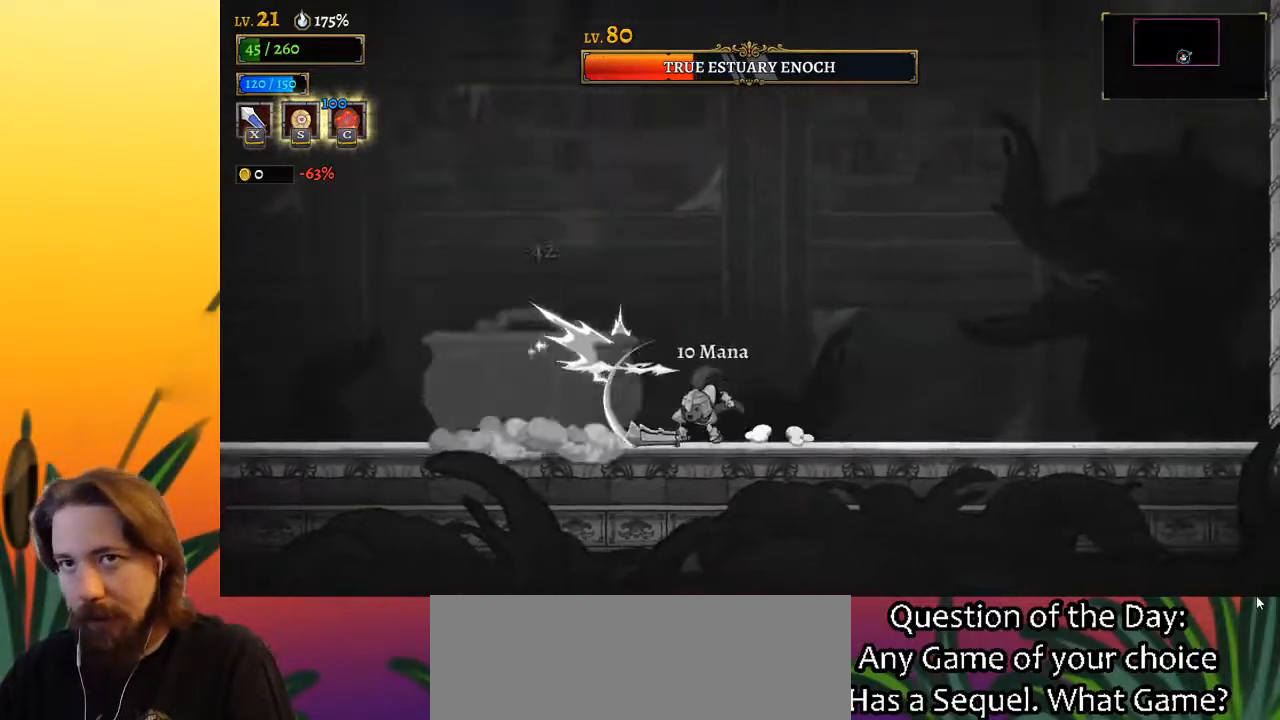
{"keys": ["left"], "events": [[267, "x", "down"], [367, "left", "down"], [367, "x", "up"]]}
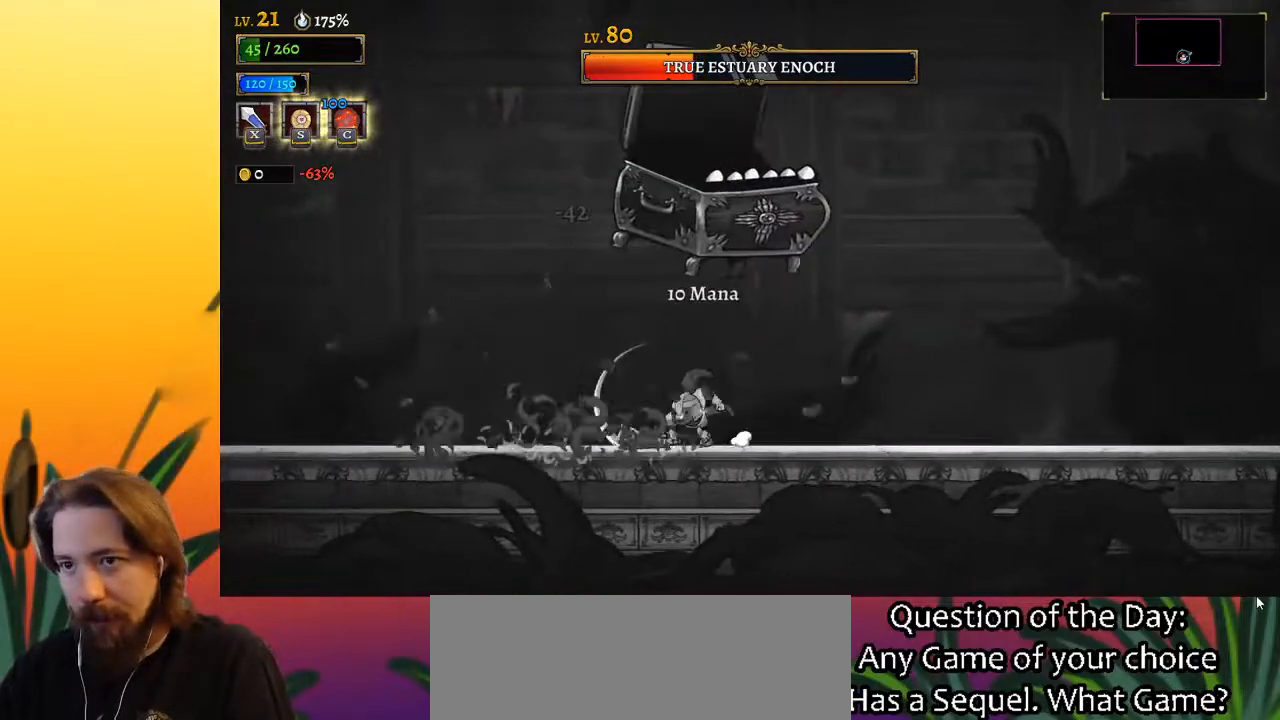
{"keys": [], "events": [[200, "left", "up"], [200, "right", "down"], [283, "x", "down"], [333, "x", "up"], [383, "right", "up"]]}
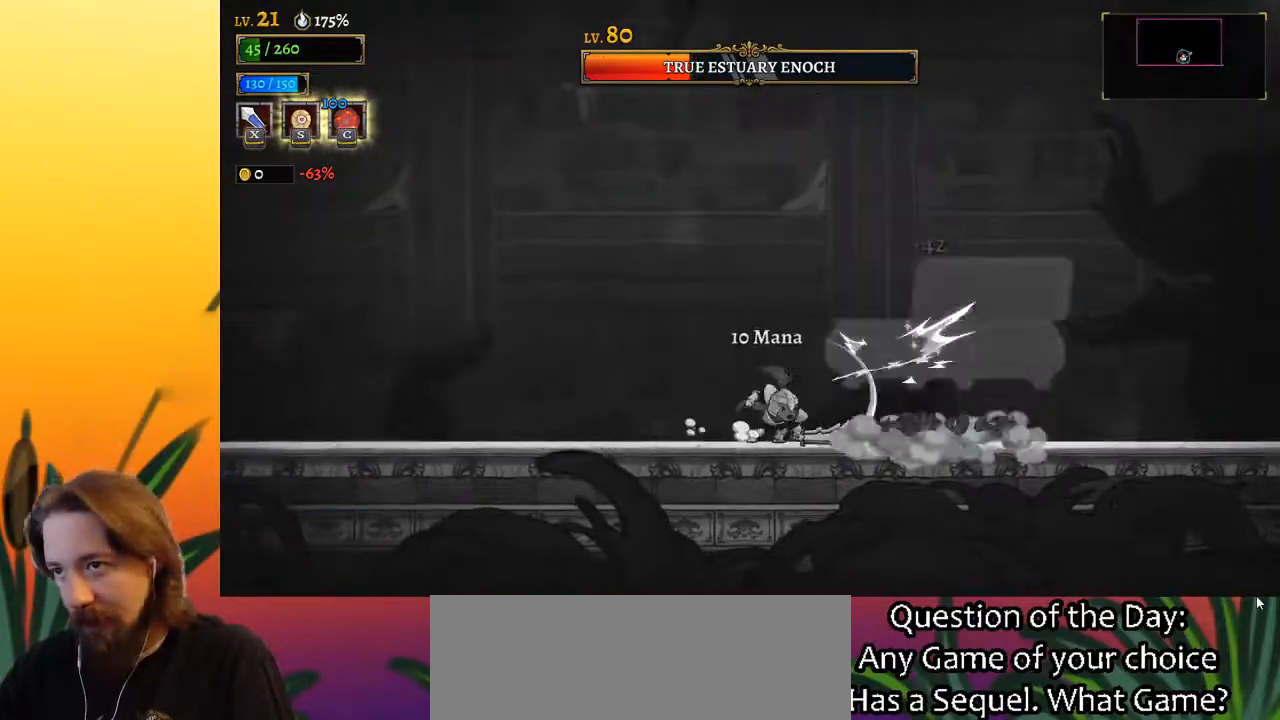
{"keys": ["right"], "events": [[17, "c", "down"], [67, "c", "up"], [300, "right", "down"]]}
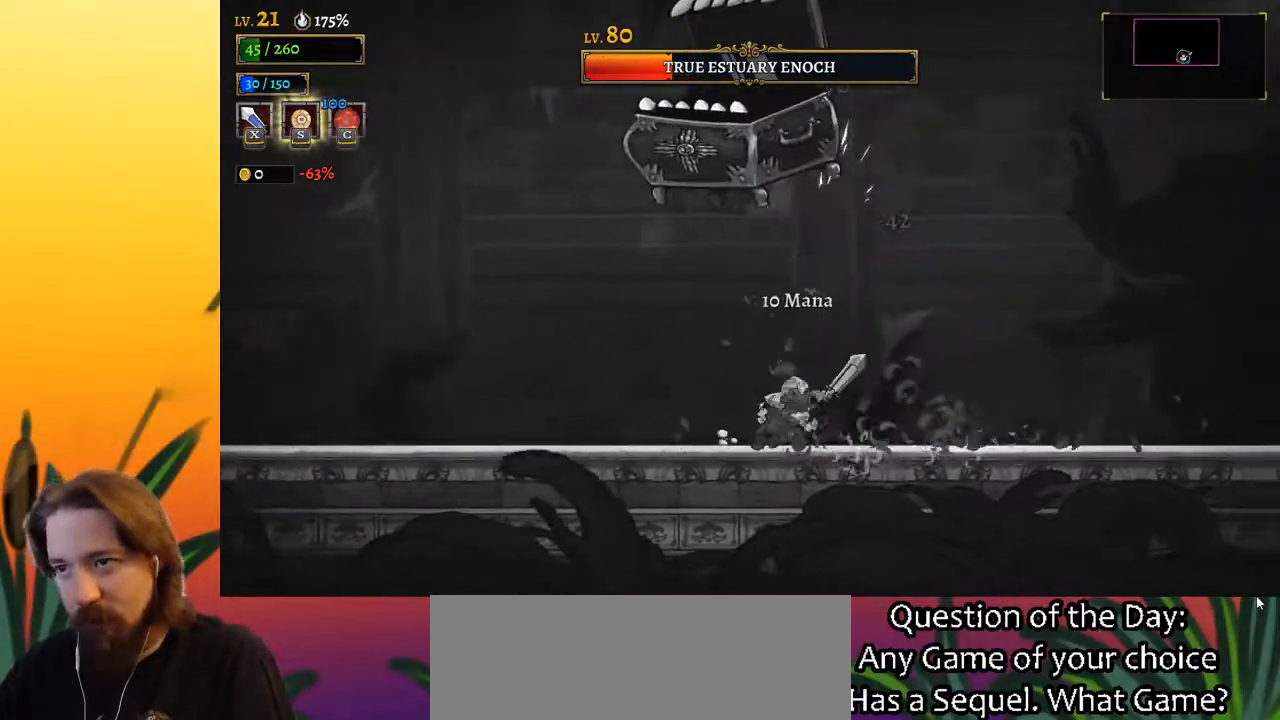
{"keys": ["left"], "events": [[133, "right", "up"], [183, "left", "down"], [233, "x", "down"], [367, "x", "up"]]}
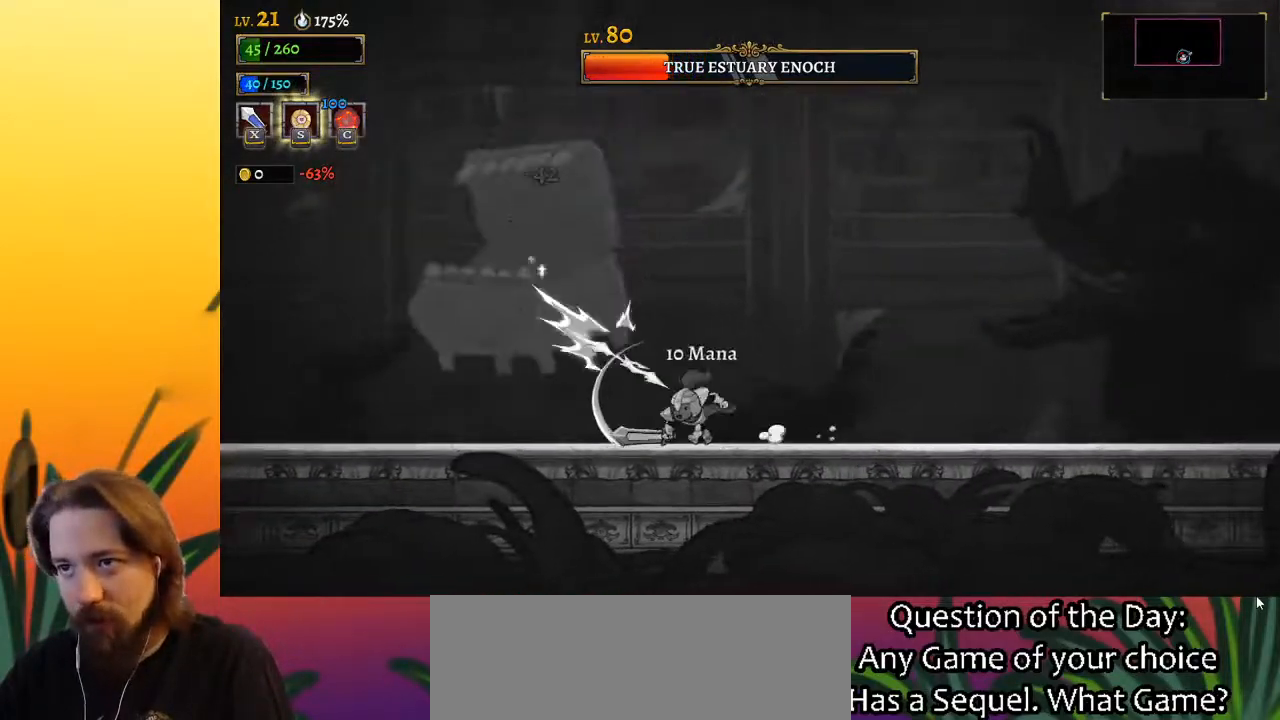
{"keys": ["left"], "events": [[67, "left", "up"], [250, "x", "down"], [333, "x", "up"], [500, "left", "down"]]}
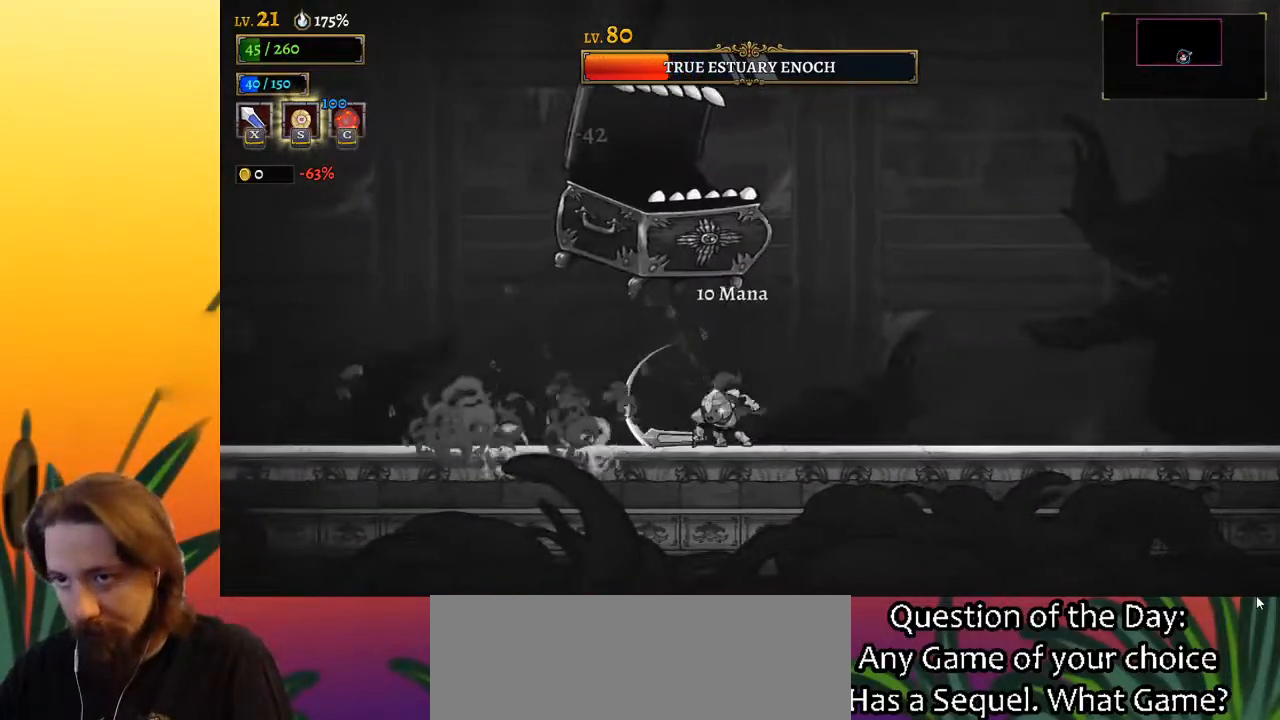
{"keys": [], "events": [[317, "left", "up"], [317, "right", "down"], [367, "x", "down"], [417, "right", "up"], [417, "x", "up"]]}